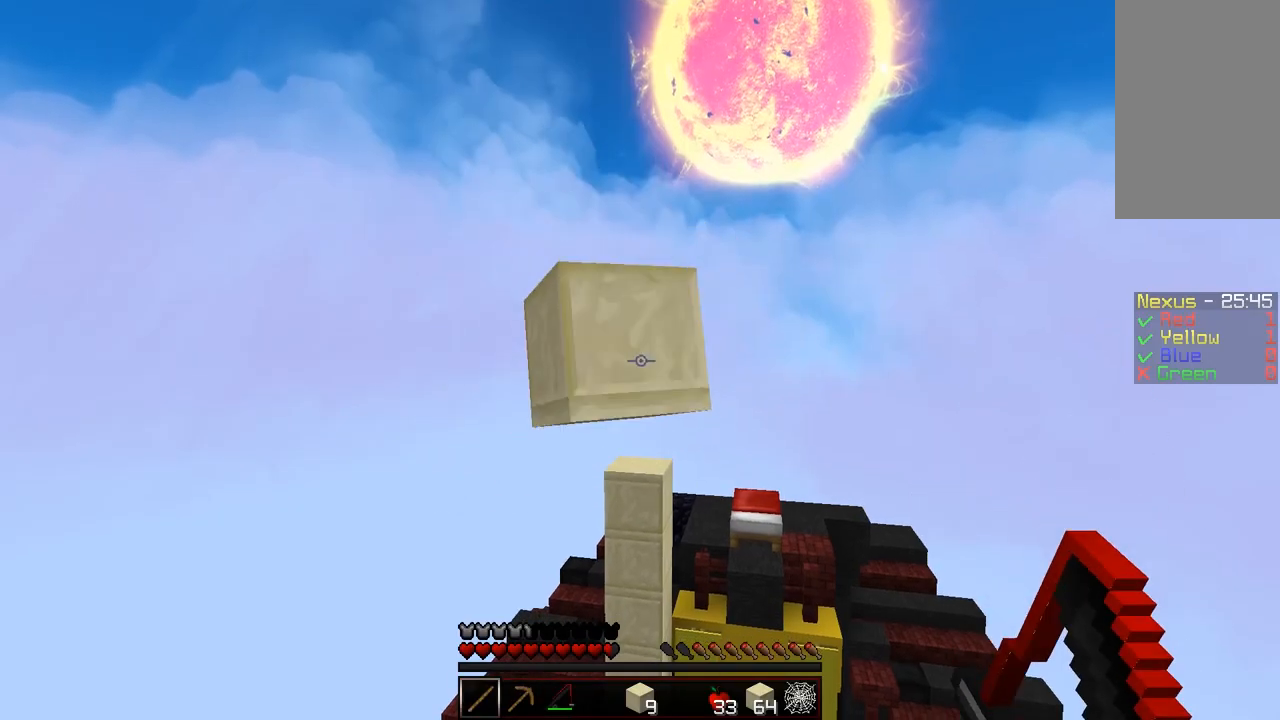
Gameplay with keyboard and mouse; each line is a JSON object with the keys and mouse buttons held at the frame after it. "events" lists presses ("down") and releases ("up") of "a", "d", "s", "shift", "w", "mouse_left" and "mouse_right" between this image and that frame as [ms after this image, input, new state], when the widget could be followed in between. "mouse_left", "mouse_right" = the "left", "right" buttons of the "mouse" list. No other keys are recorded. Fast repeated clicks can show as one long hold. Mouse movement is not recorded.
{"keys": ["d", "shift"], "mouse": [], "events": [[150, "w", "down"], [300, "d", "down"], [450, "w", "up"]]}
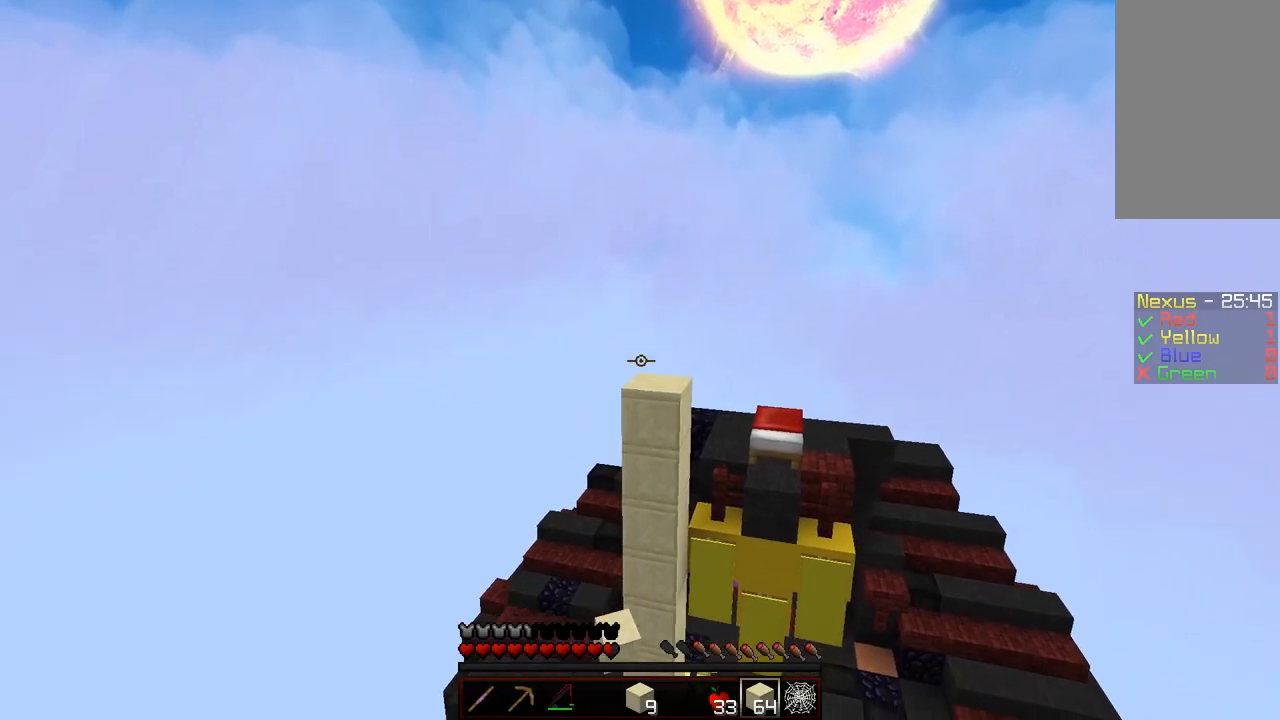
{"keys": ["d", "s", "shift"], "mouse": [], "events": [[350, "s", "down"]]}
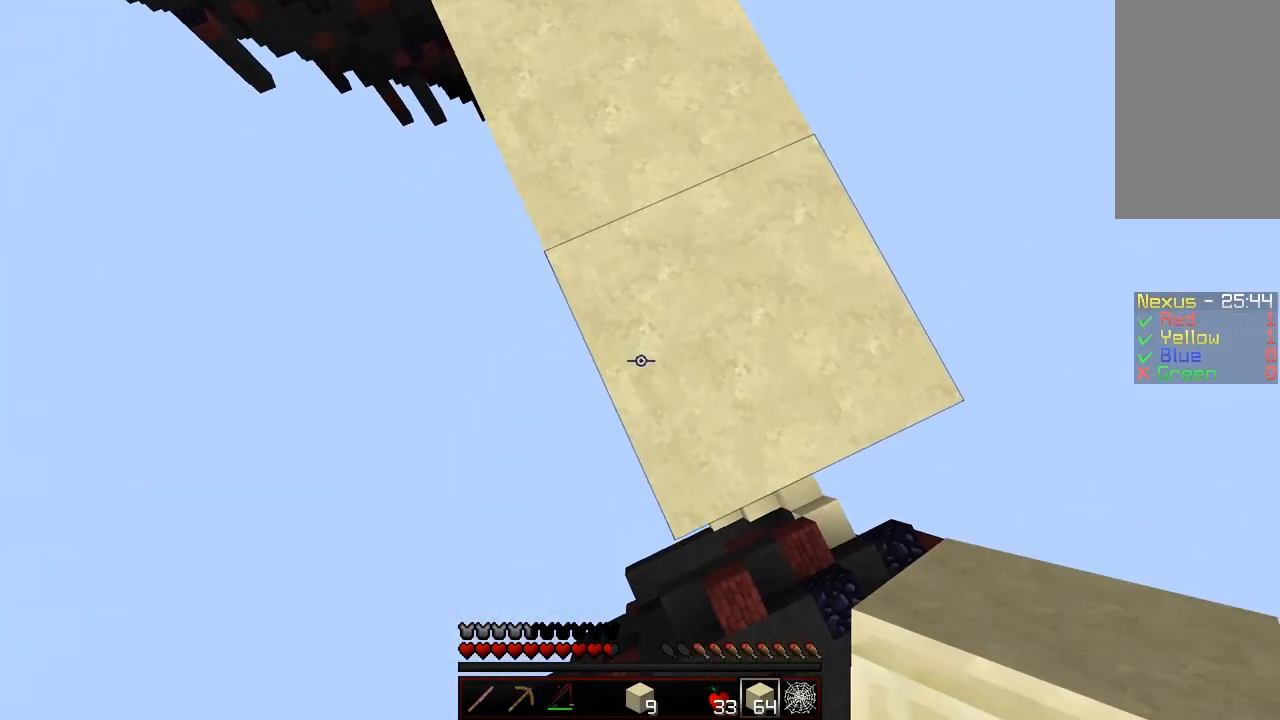
{"keys": ["shift"], "mouse": ["right"], "events": [[300, "mouse_right", "down"], [400, "d", "up"], [400, "mouse_right", "up"], [400, "s", "up"], [500, "mouse_right", "down"]]}
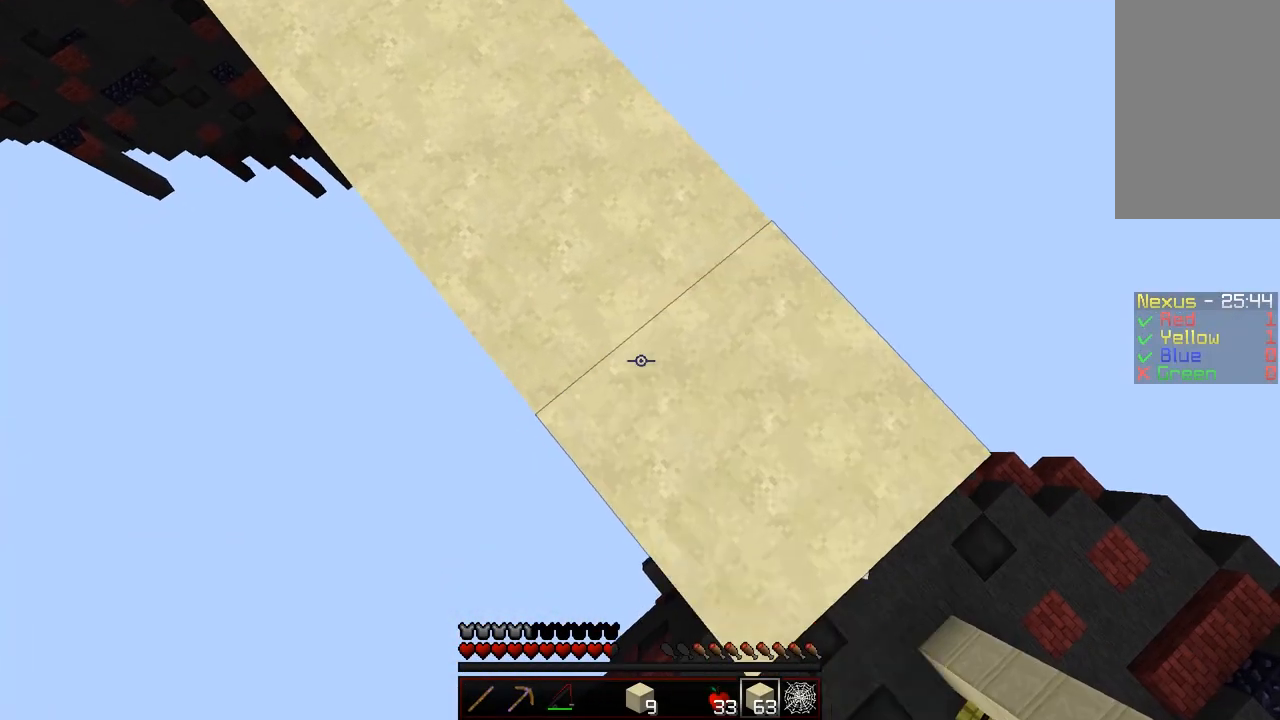
{"keys": ["d", "s", "shift"], "mouse": ["right"], "events": [[100, "mouse_right", "up"], [150, "mouse_right", "down"], [200, "s", "down"], [250, "d", "down"], [250, "mouse_right", "up"], [350, "mouse_right", "down"], [400, "mouse_right", "up"], [500, "mouse_right", "down"]]}
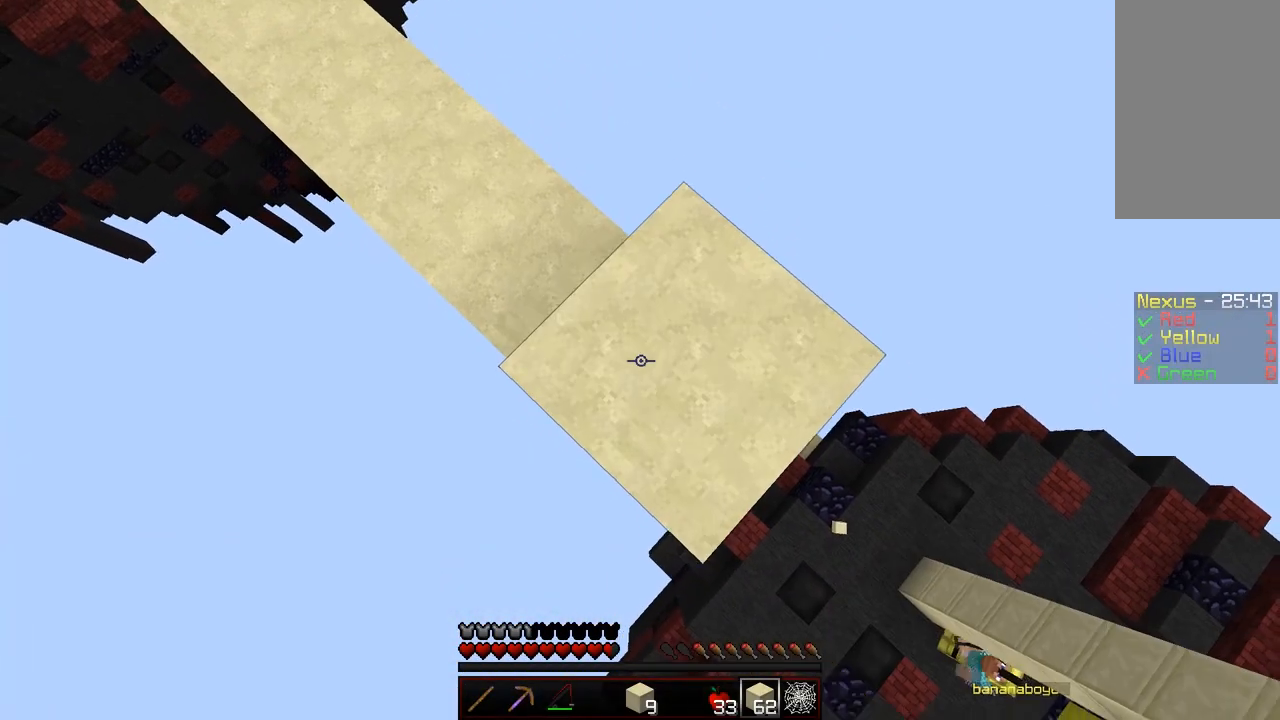
{"keys": ["d", "s", "shift"], "mouse": ["right"], "events": [[50, "mouse_right", "up"], [150, "mouse_right", "down"], [200, "mouse_right", "up"], [350, "mouse_right", "down"], [450, "mouse_right", "up"], [500, "mouse_right", "down"]]}
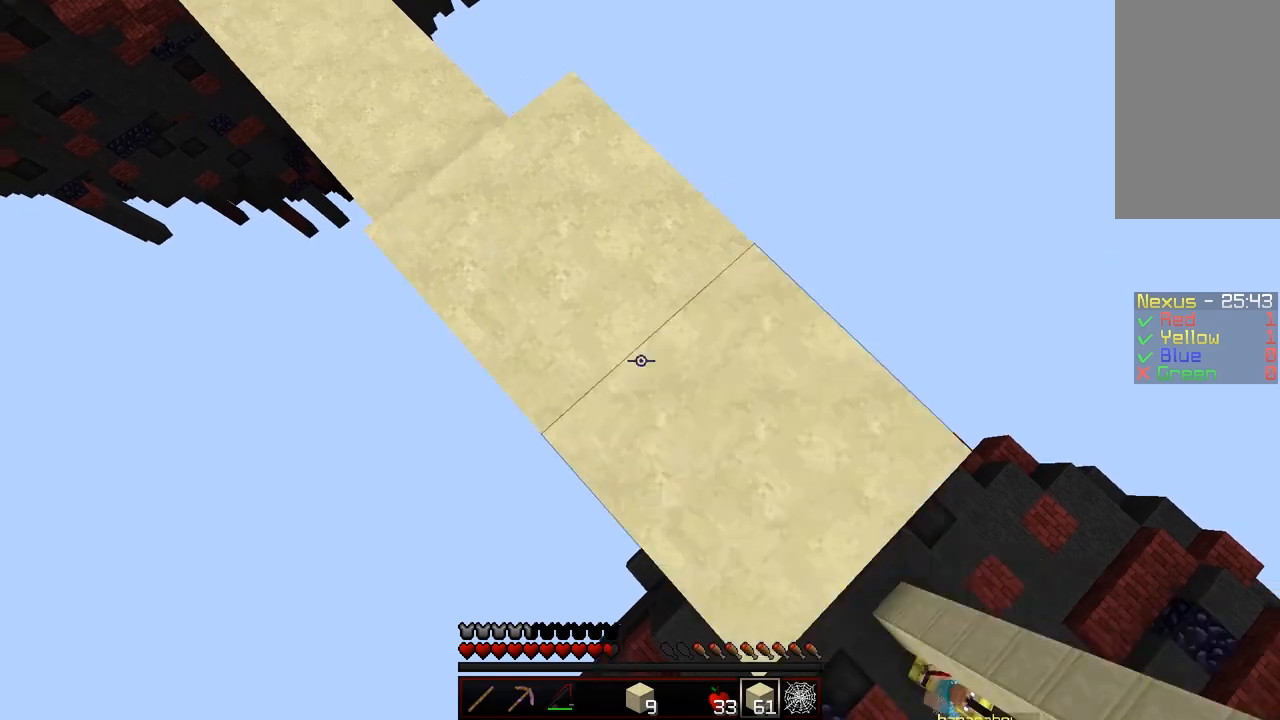
{"keys": ["d", "s", "shift"], "mouse": ["right"], "events": [[100, "mouse_right", "up"], [200, "mouse_right", "down"], [250, "mouse_right", "up"], [350, "mouse_right", "down"], [400, "mouse_right", "up"], [500, "mouse_right", "down"]]}
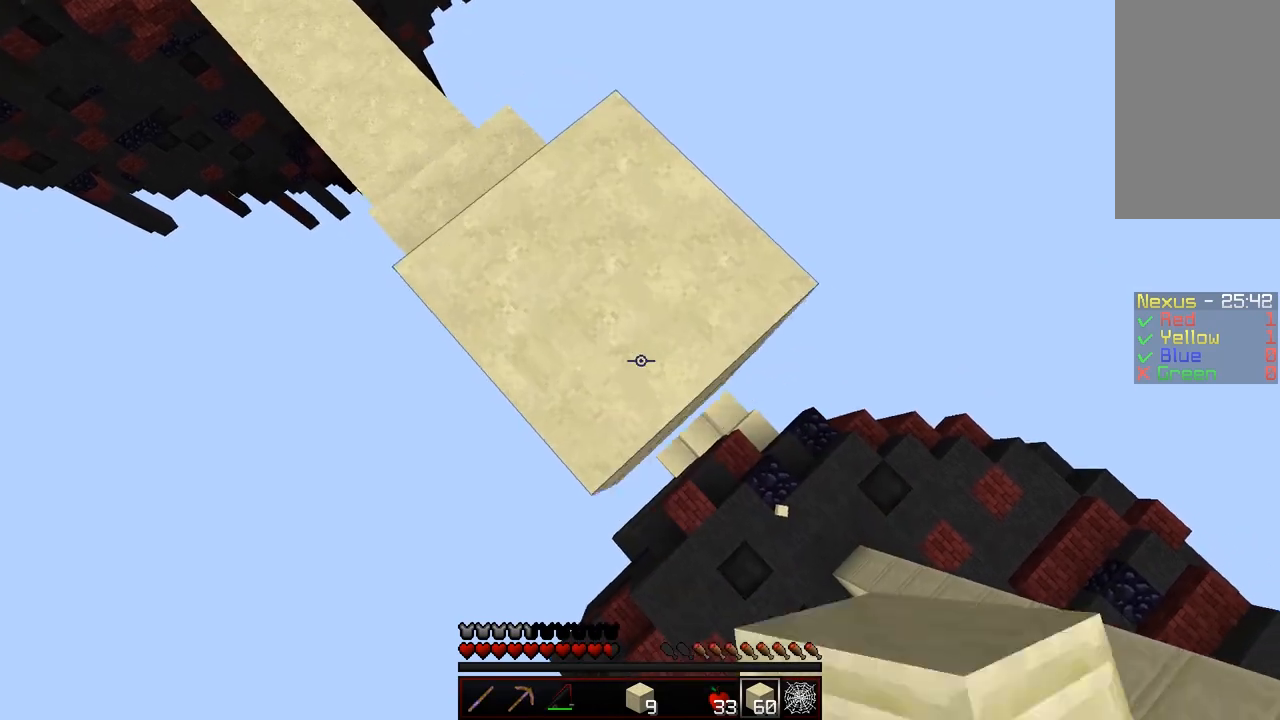
{"keys": ["d", "s", "shift"], "mouse": ["right"], "events": [[100, "mouse_right", "up"], [167, "mouse_right", "down"], [250, "mouse_right", "up"], [350, "mouse_right", "down"], [400, "mouse_right", "up"], [500, "mouse_right", "down"]]}
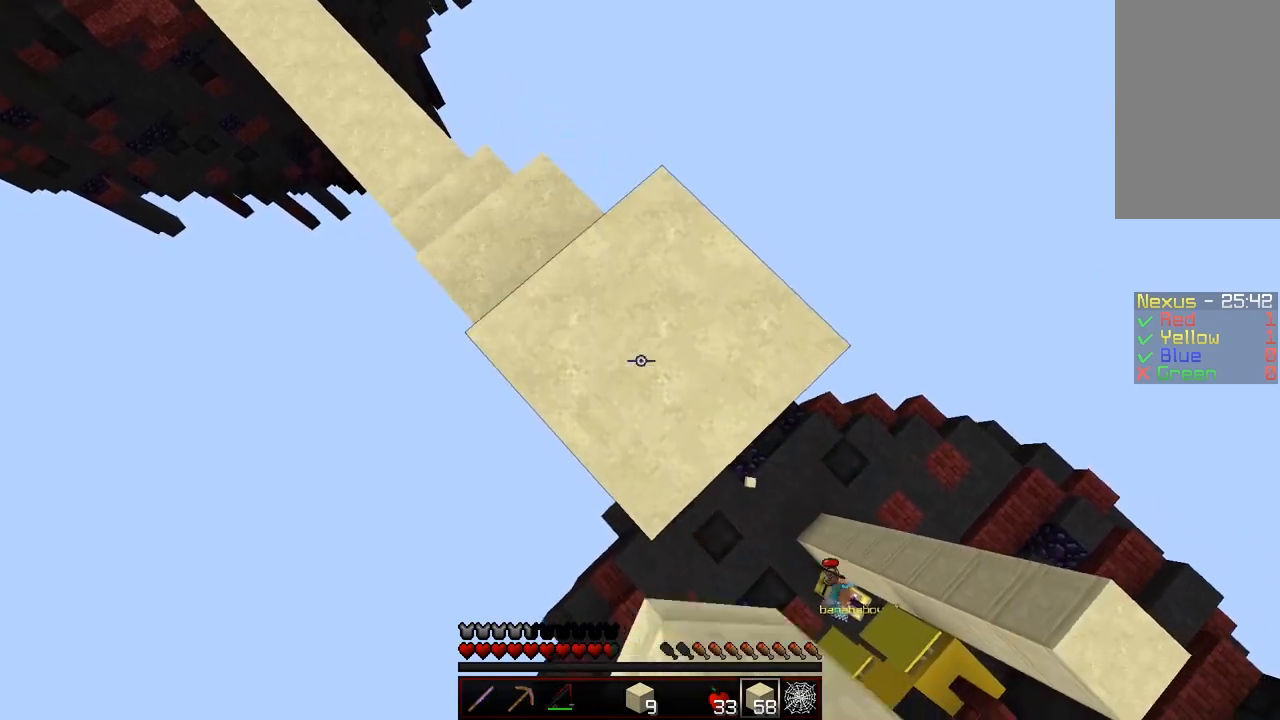
{"keys": ["d", "s", "shift"], "mouse": ["right"], "events": [[50, "mouse_right", "up"], [150, "mouse_right", "down"], [250, "mouse_right", "up"], [300, "mouse_right", "down"], [400, "mouse_right", "up"], [450, "mouse_right", "down"]]}
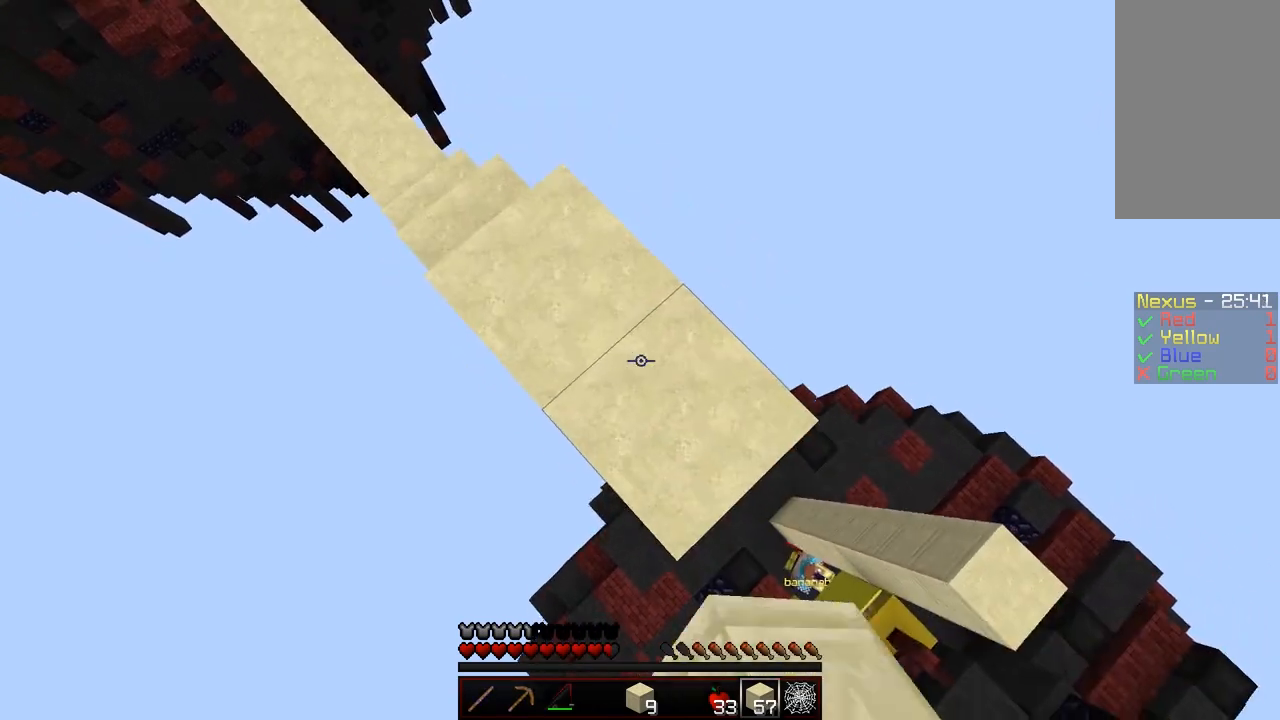
{"keys": ["d", "s", "shift"], "mouse": [], "events": [[50, "mouse_right", "up"], [150, "mouse_right", "down"], [200, "mouse_right", "up"], [300, "mouse_right", "down"], [350, "mouse_right", "up"], [400, "mouse_right", "down"], [500, "mouse_right", "up"]]}
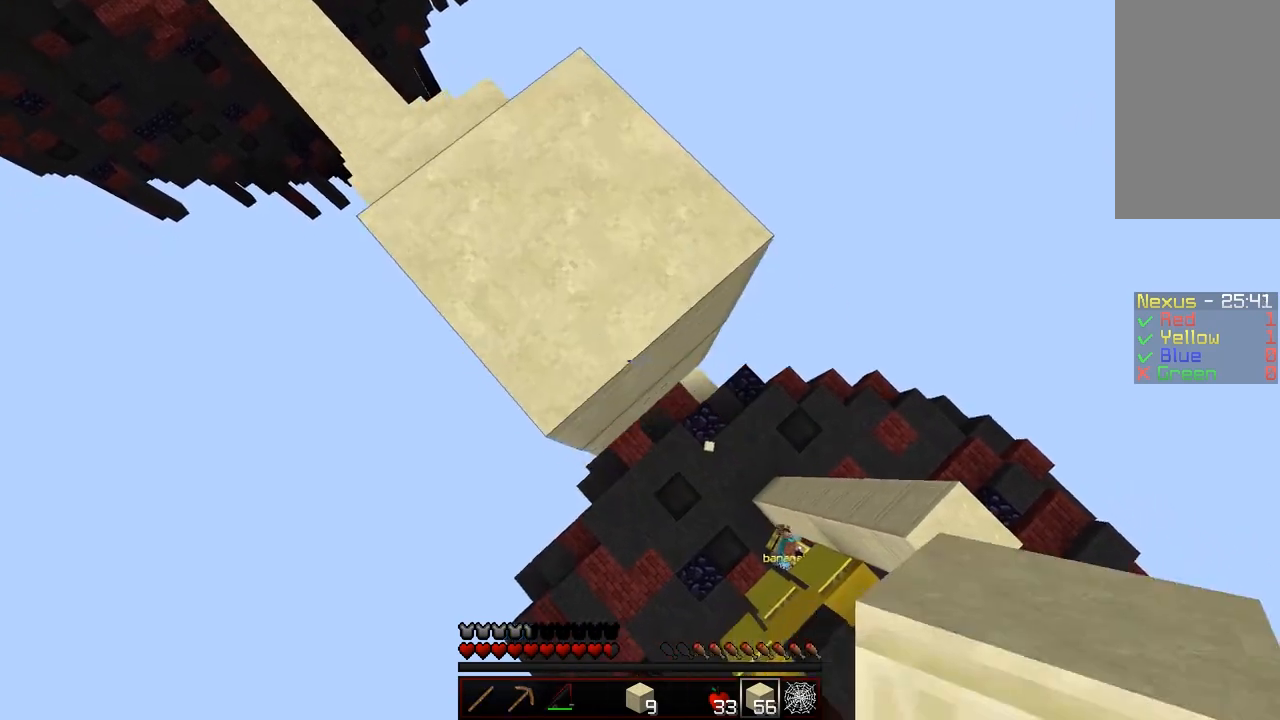
{"keys": ["a", "shift"], "mouse": [], "events": [[100, "mouse_right", "down"], [150, "s", "up"], [200, "d", "up"], [200, "mouse_right", "up"], [300, "a", "down"], [350, "s", "down"], [450, "s", "up"]]}
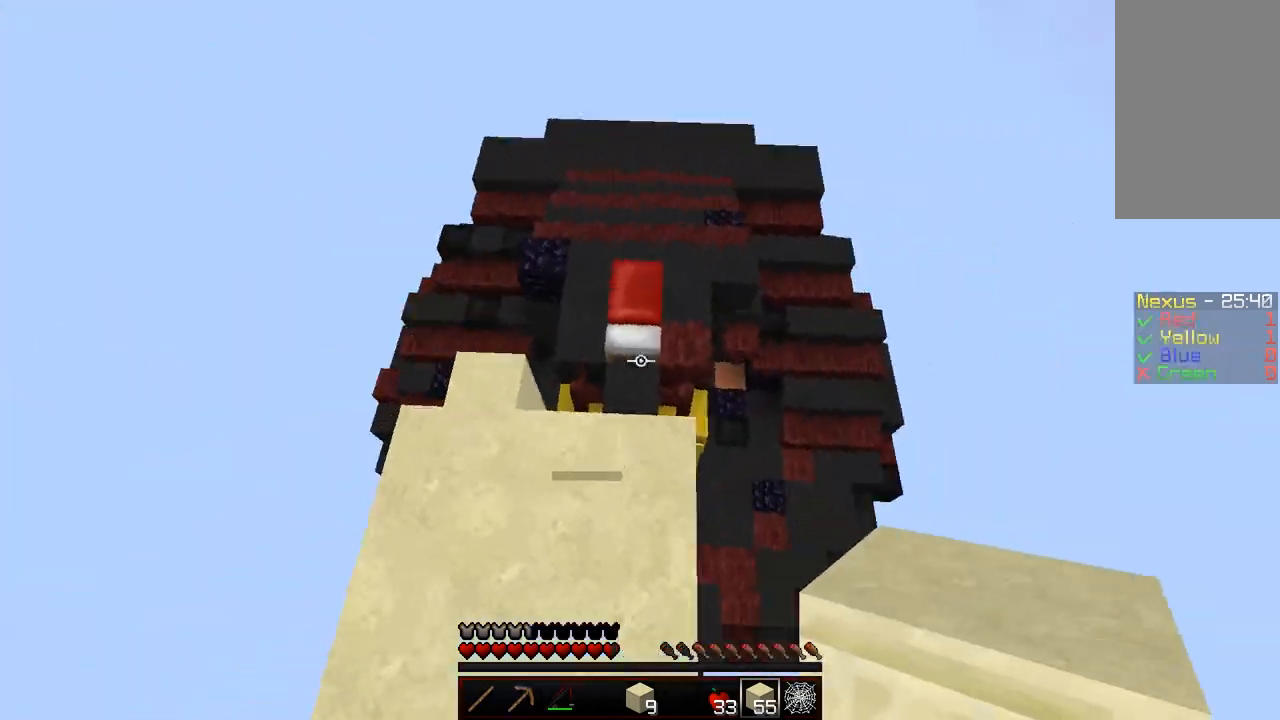
{"keys": ["w"], "mouse": [], "events": [[100, "shift", "up"], [100, "w", "down"], [150, "a", "up"], [300, "a", "down"], [400, "a", "up"]]}
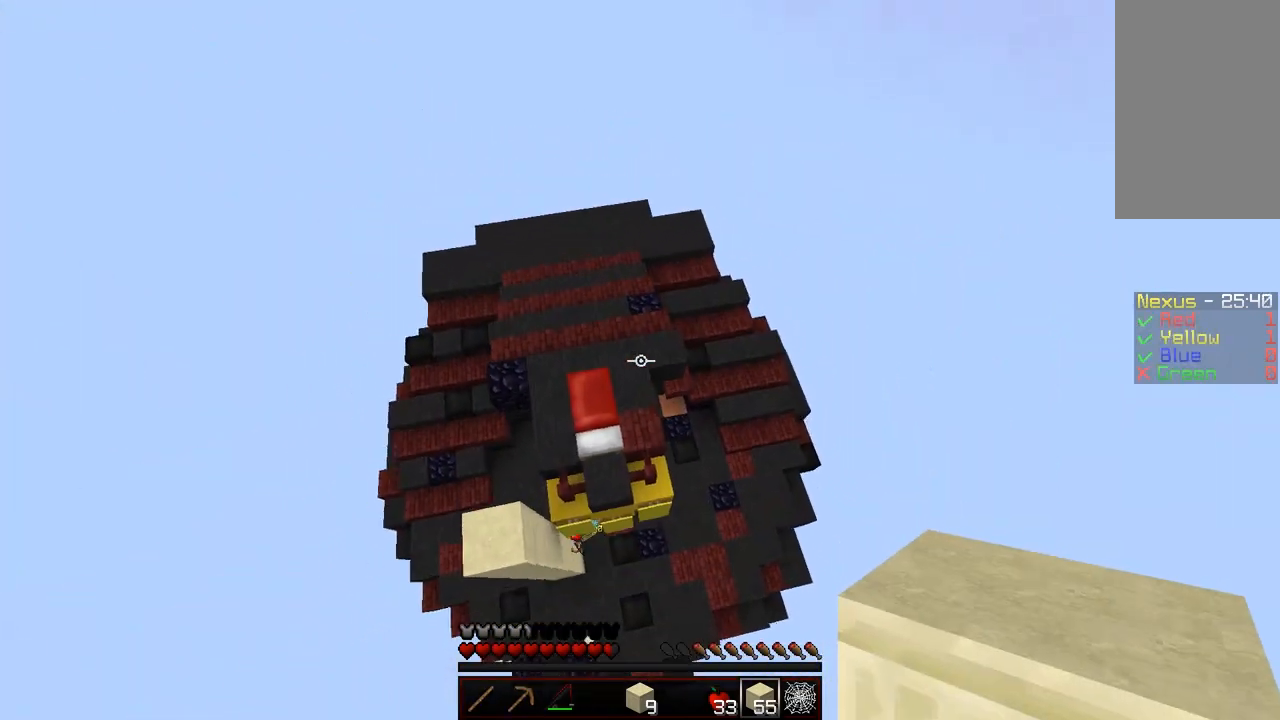
{"keys": ["a", "shift"], "mouse": [], "events": [[150, "w", "up"], [450, "a", "down"], [500, "shift", "down"]]}
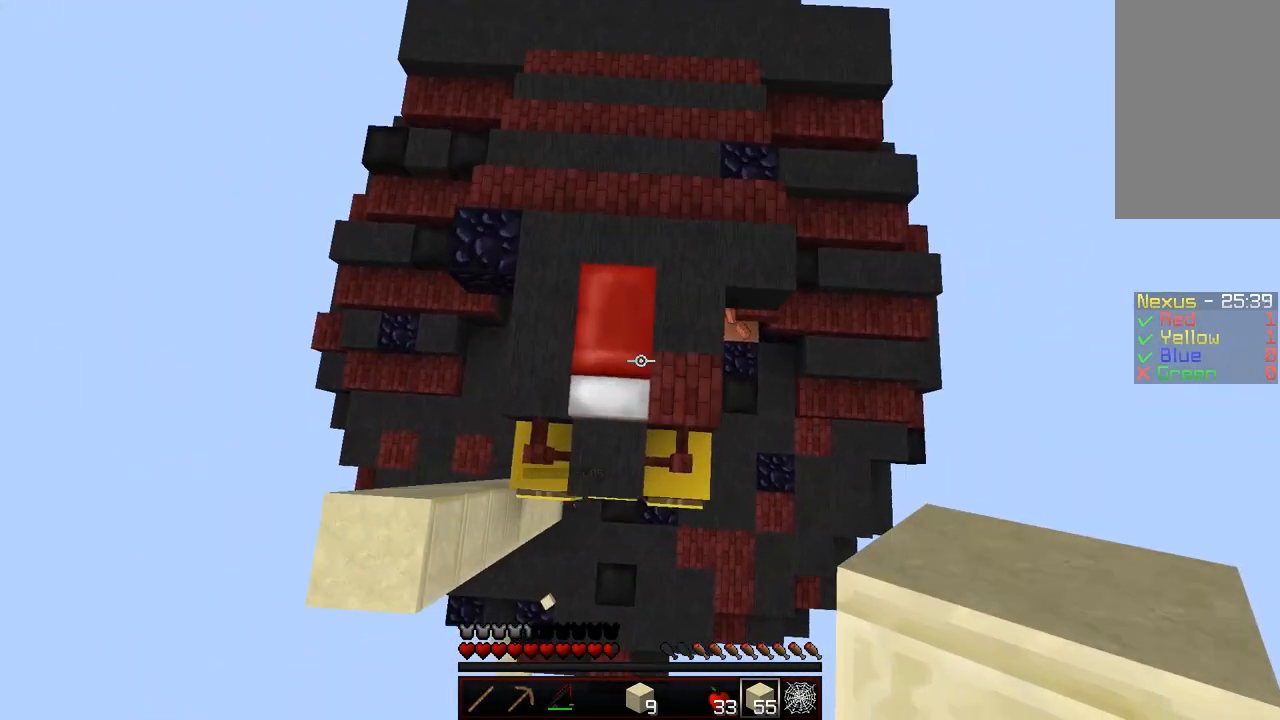
{"keys": ["shift"], "mouse": ["left"], "events": [[250, "a", "up"], [300, "mouse_left", "down"]]}
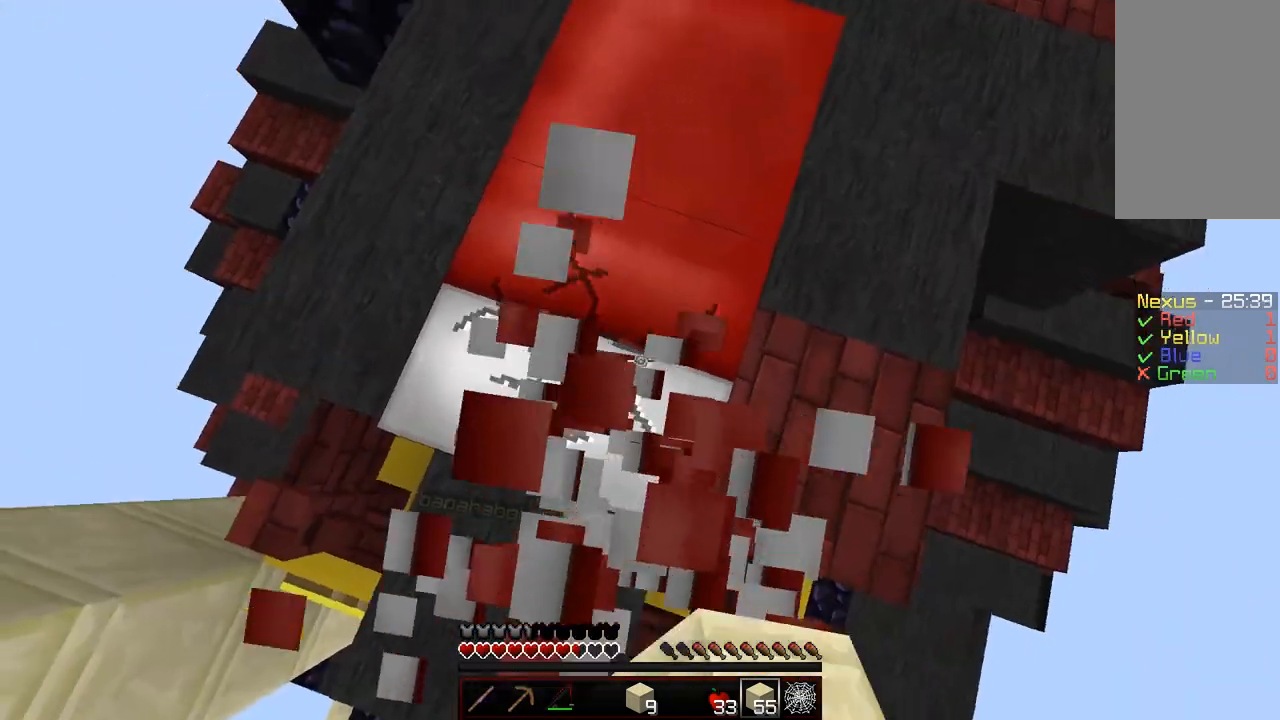
{"keys": ["shift", "w"], "mouse": [], "events": [[450, "mouse_left", "up"], [500, "w", "down"]]}
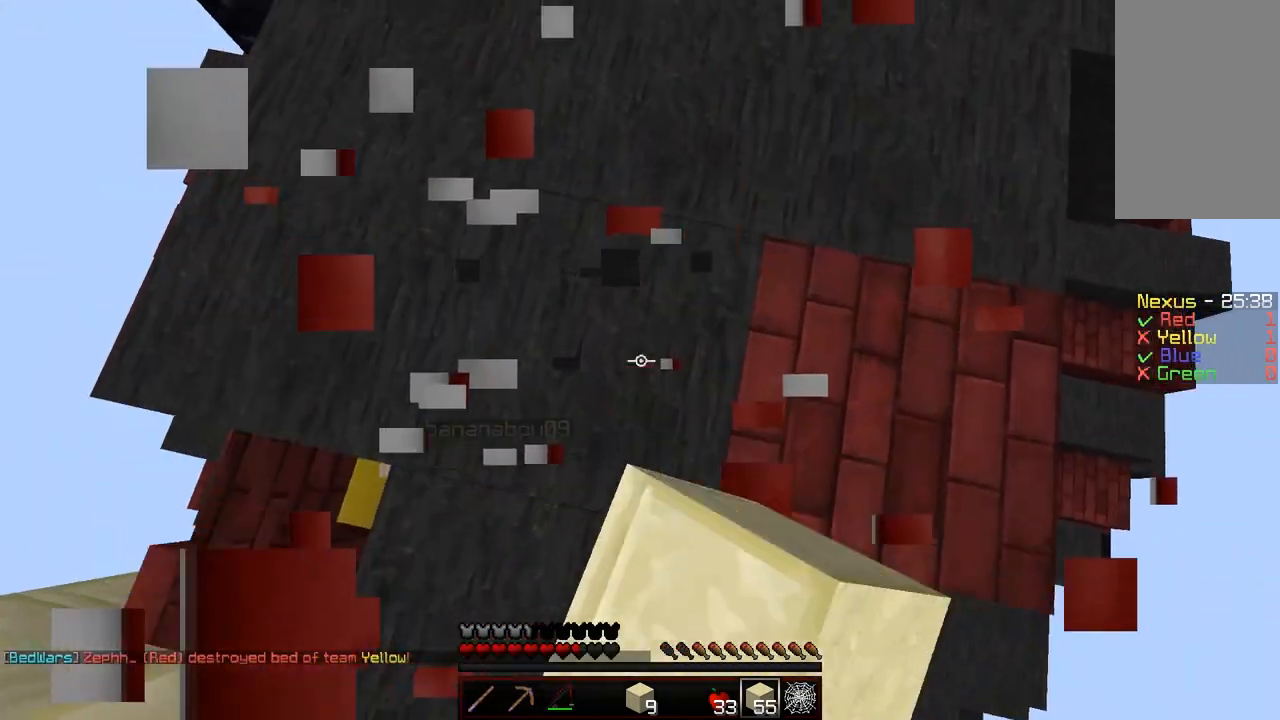
{"keys": ["a", "shift", "w"], "mouse": [], "events": [[100, "a", "down"]]}
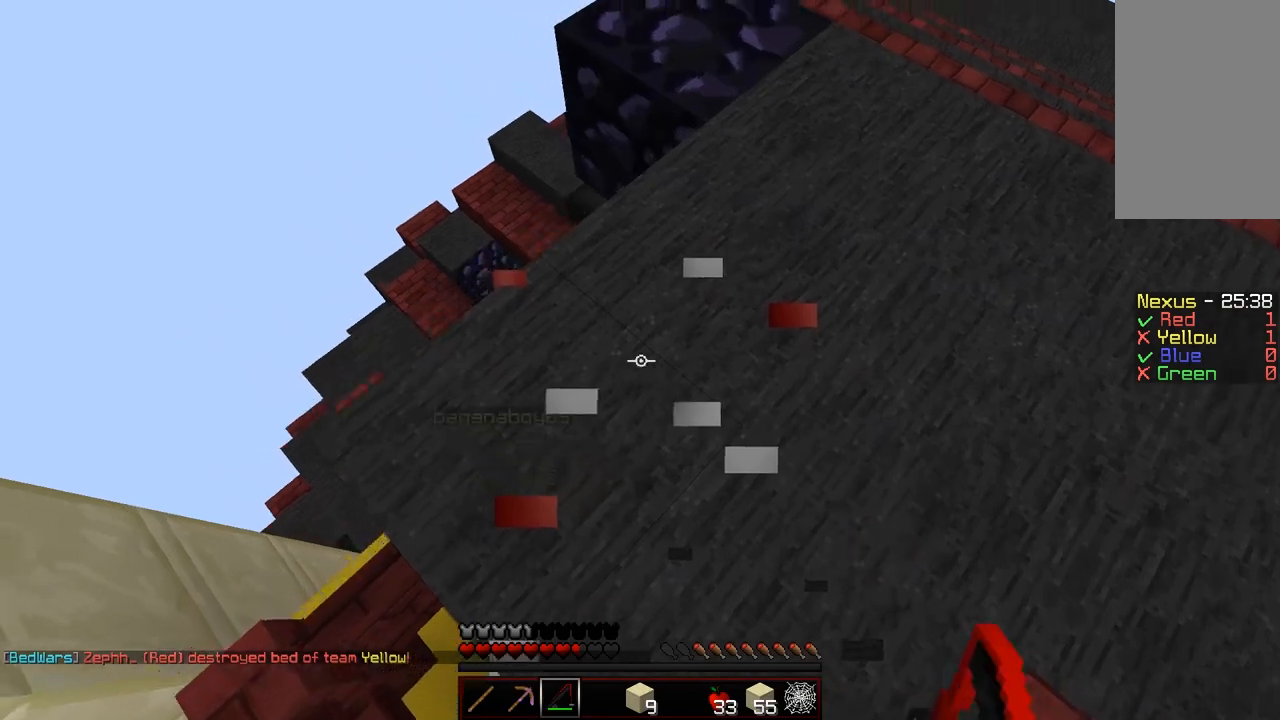
{"keys": ["shift", "w"], "mouse": [], "events": [[150, "a", "up"]]}
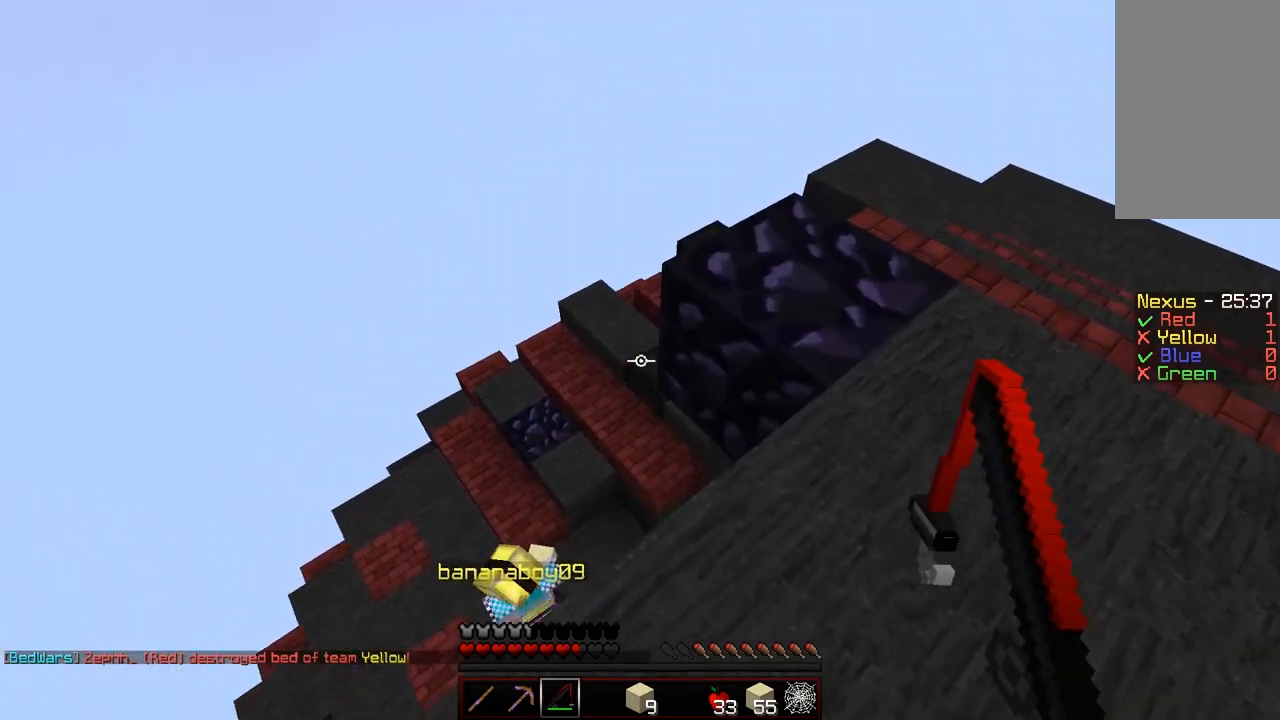
{"keys": ["shift"], "mouse": [], "events": [[200, "w", "up"]]}
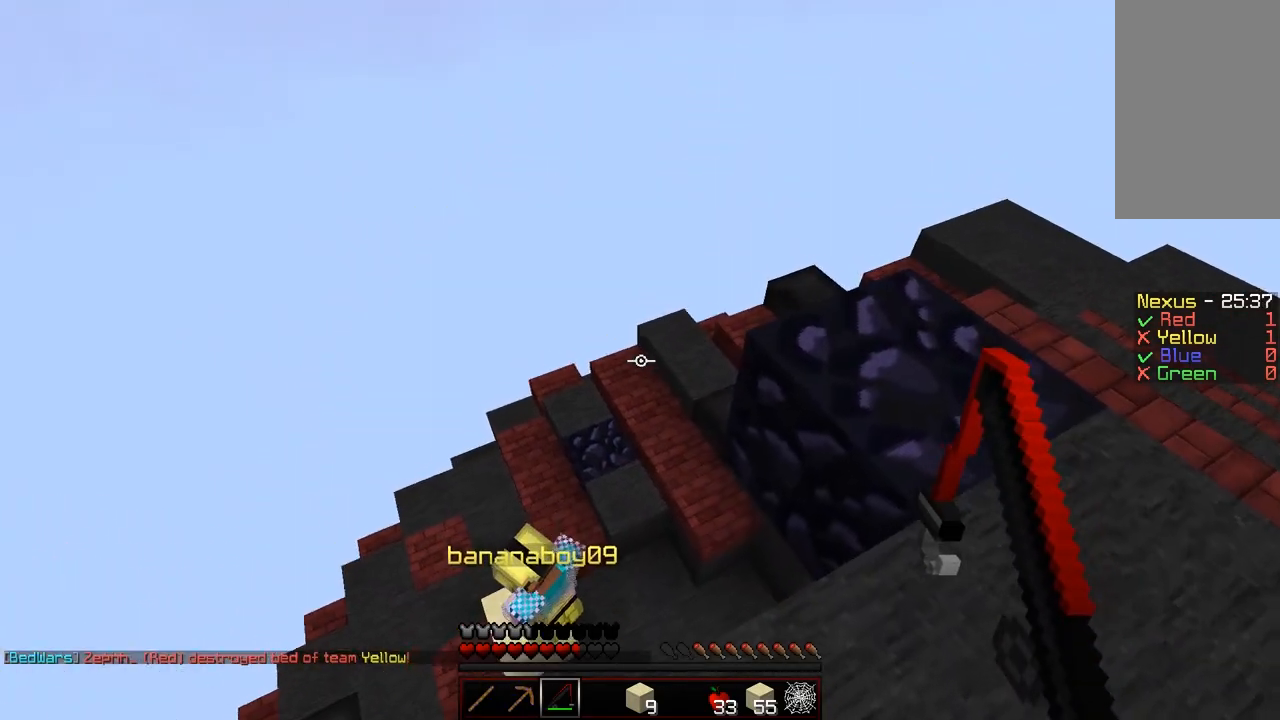
{"keys": ["s", "shift"], "mouse": [], "events": [[300, "s", "down"]]}
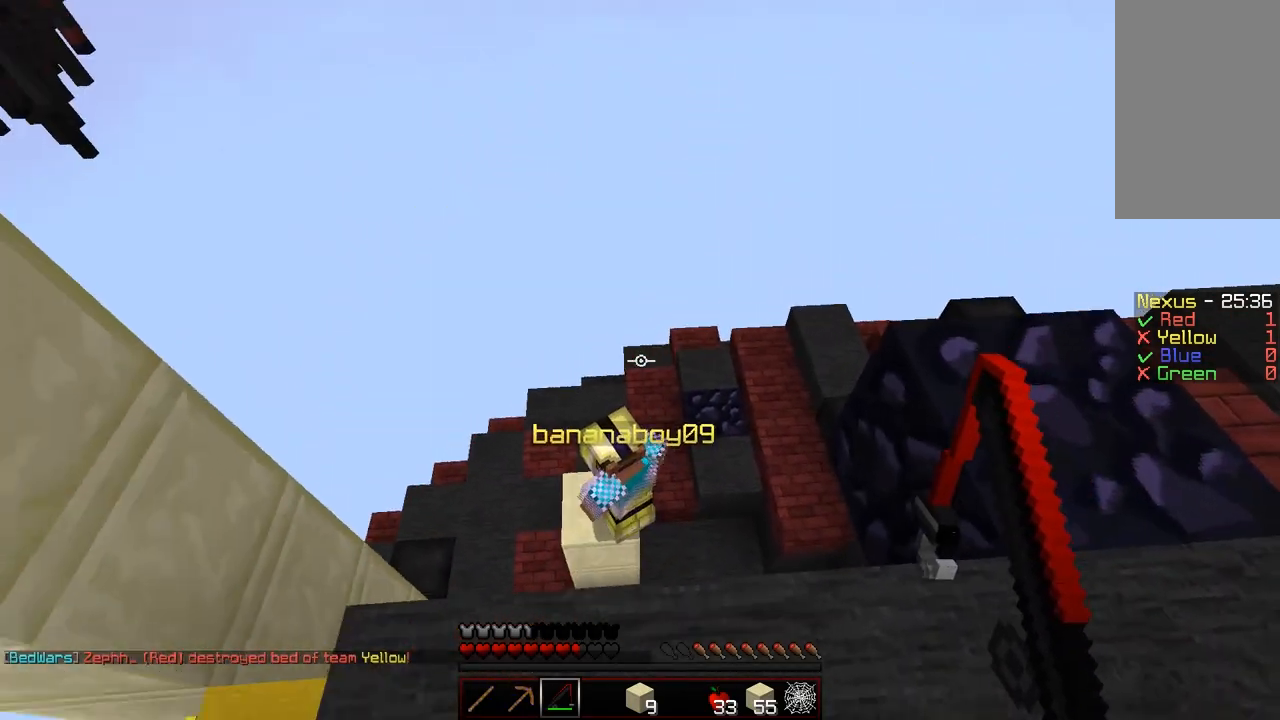
{"keys": [], "mouse": ["right"], "events": [[150, "s", "up"], [250, "mouse_right", "down"], [350, "mouse_right", "up"], [450, "shift", "up"], [500, "mouse_right", "down"]]}
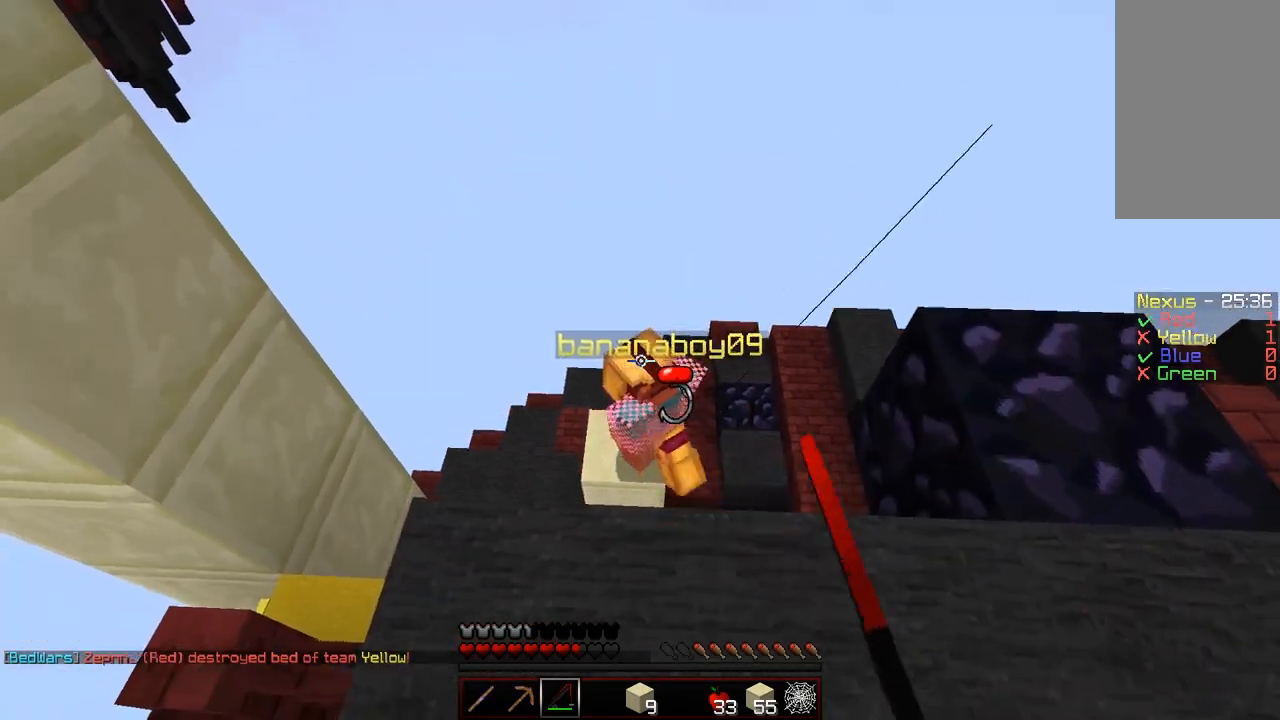
{"keys": [], "mouse": [], "events": [[50, "mouse_right", "up"], [150, "mouse_right", "down"], [250, "mouse_right", "up"], [350, "mouse_right", "down"], [450, "mouse_right", "up"]]}
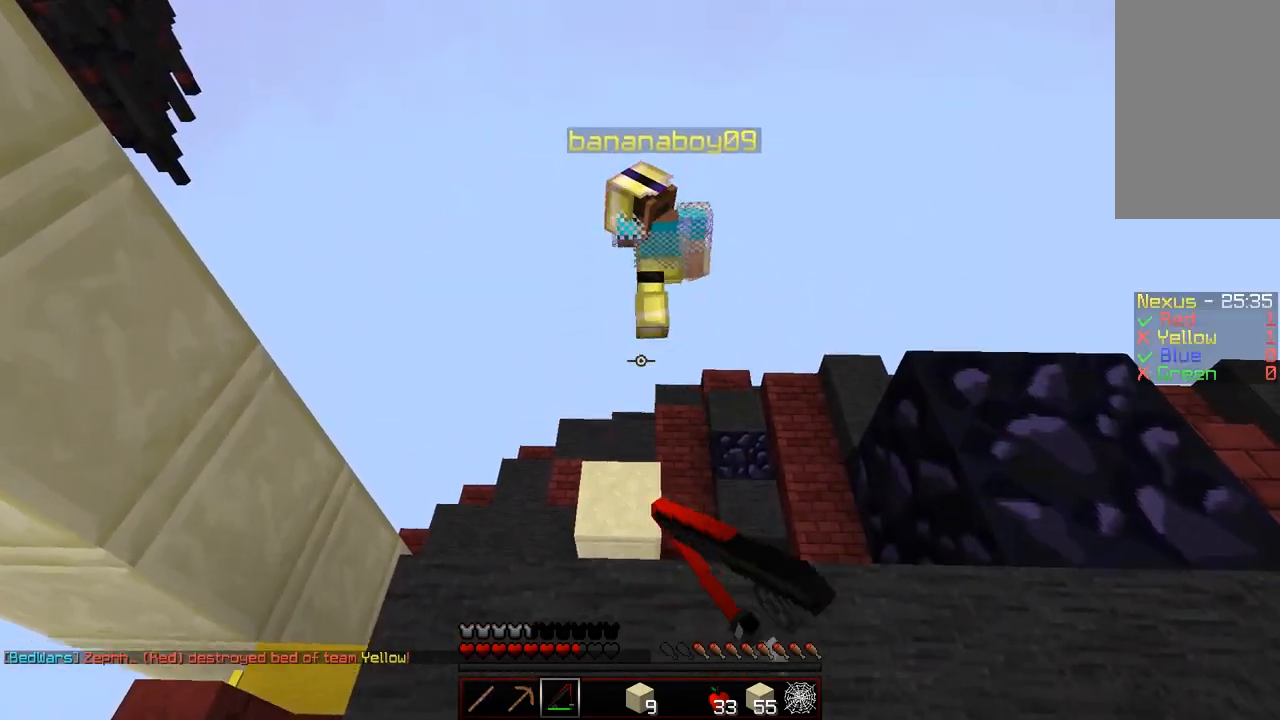
{"keys": [], "mouse": [], "events": [[50, "mouse_right", "down"], [150, "mouse_right", "up"], [400, "mouse_right", "down"], [500, "mouse_right", "up"]]}
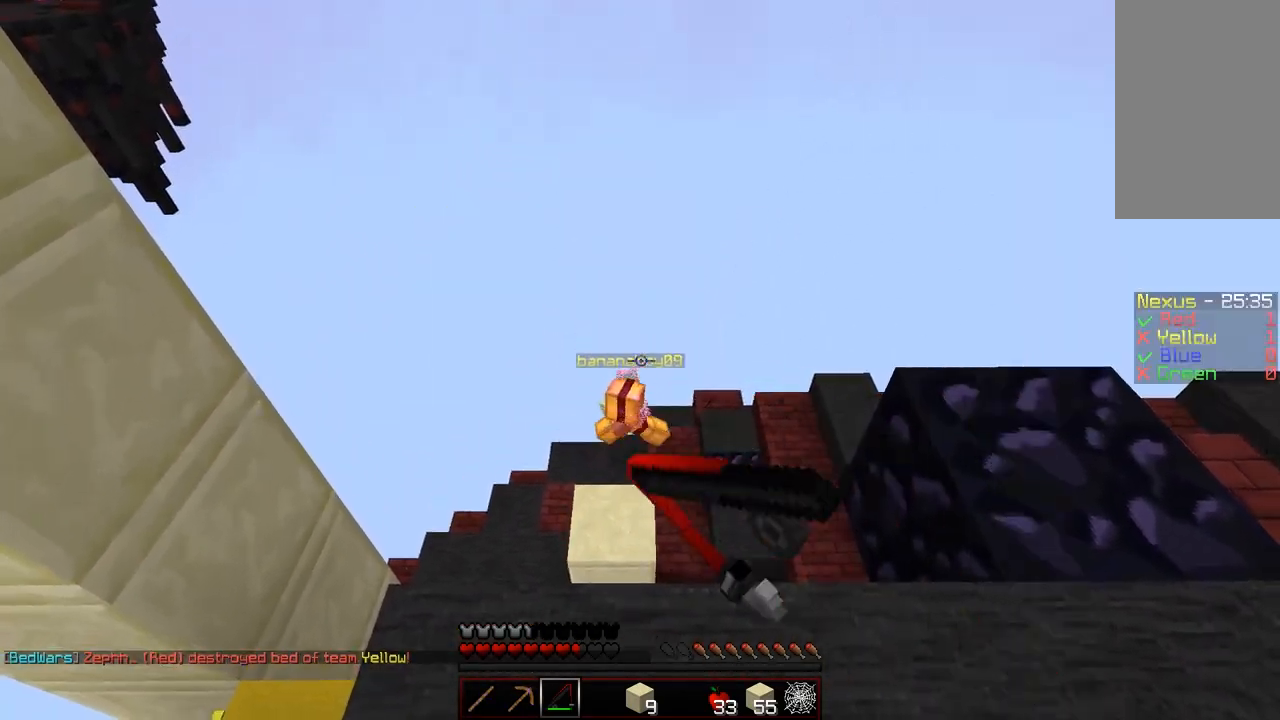
{"keys": [], "mouse": ["right"], "events": [[400, "mouse_right", "down"]]}
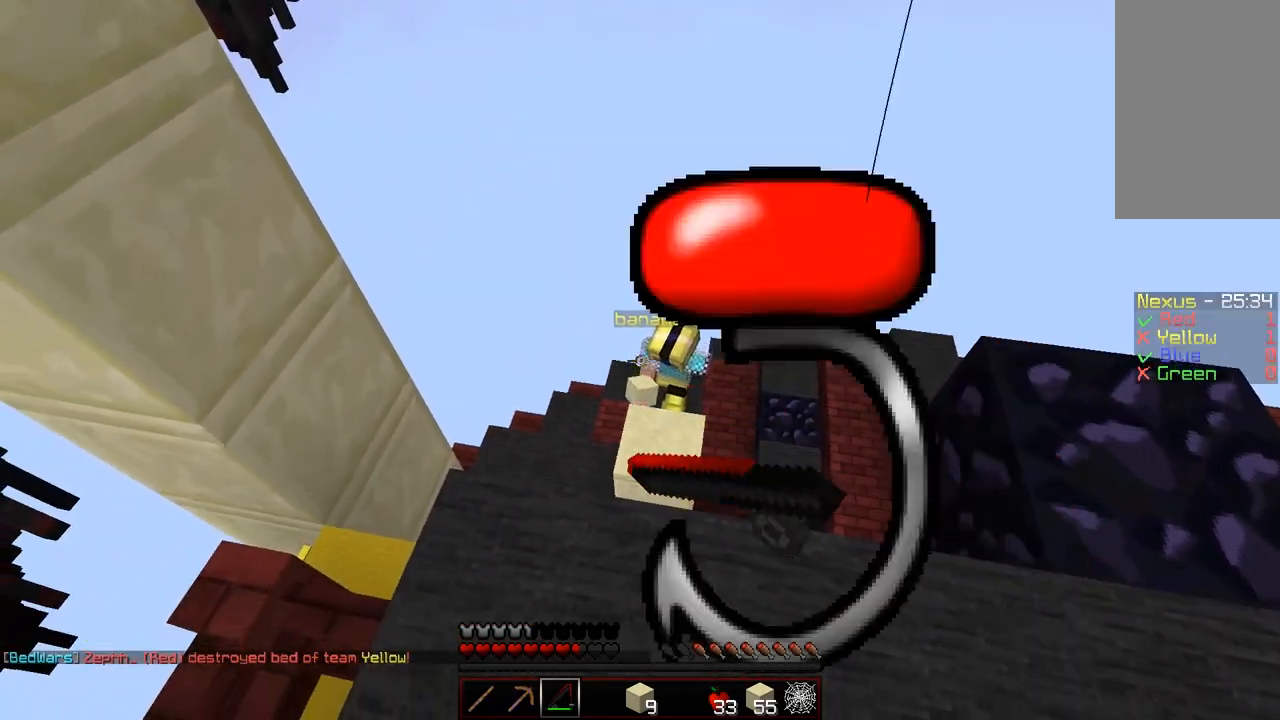
{"keys": [], "mouse": [], "events": [[50, "mouse_right", "up"], [300, "mouse_right", "down"], [400, "mouse_right", "up"]]}
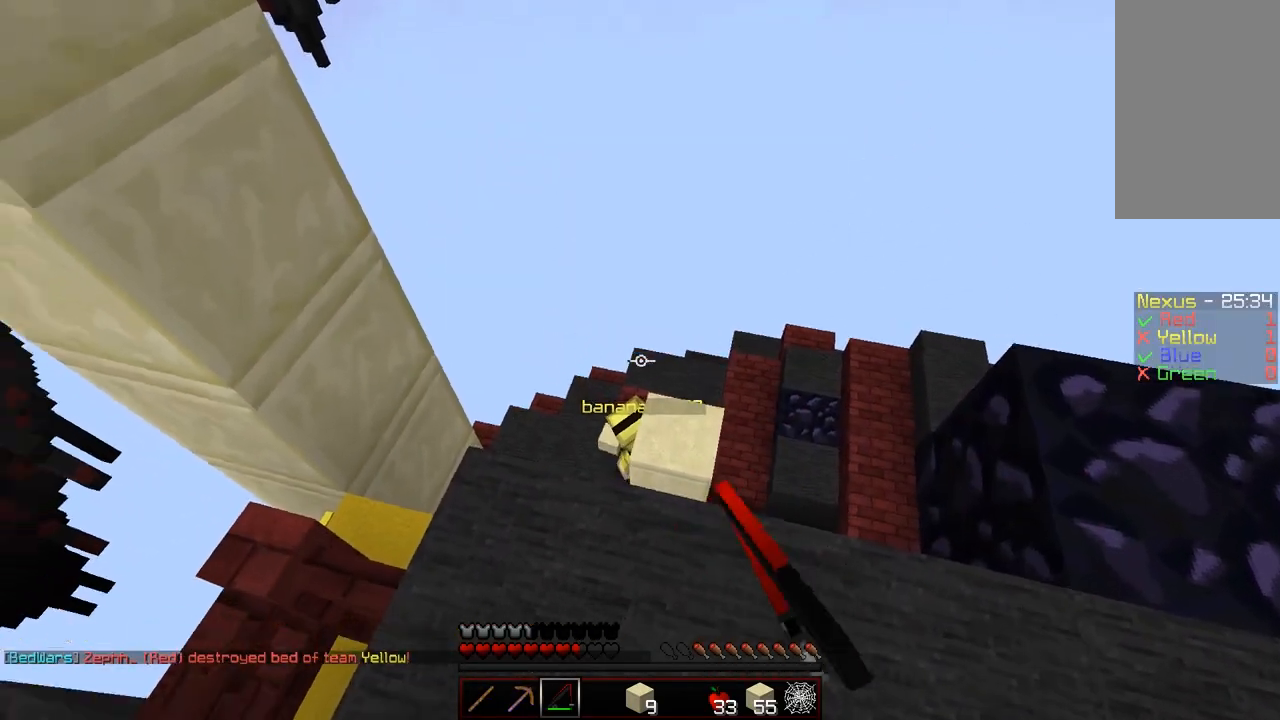
{"keys": ["d", "shift", "w"], "mouse": [], "events": [[200, "shift", "down"], [200, "w", "down"], [500, "d", "down"]]}